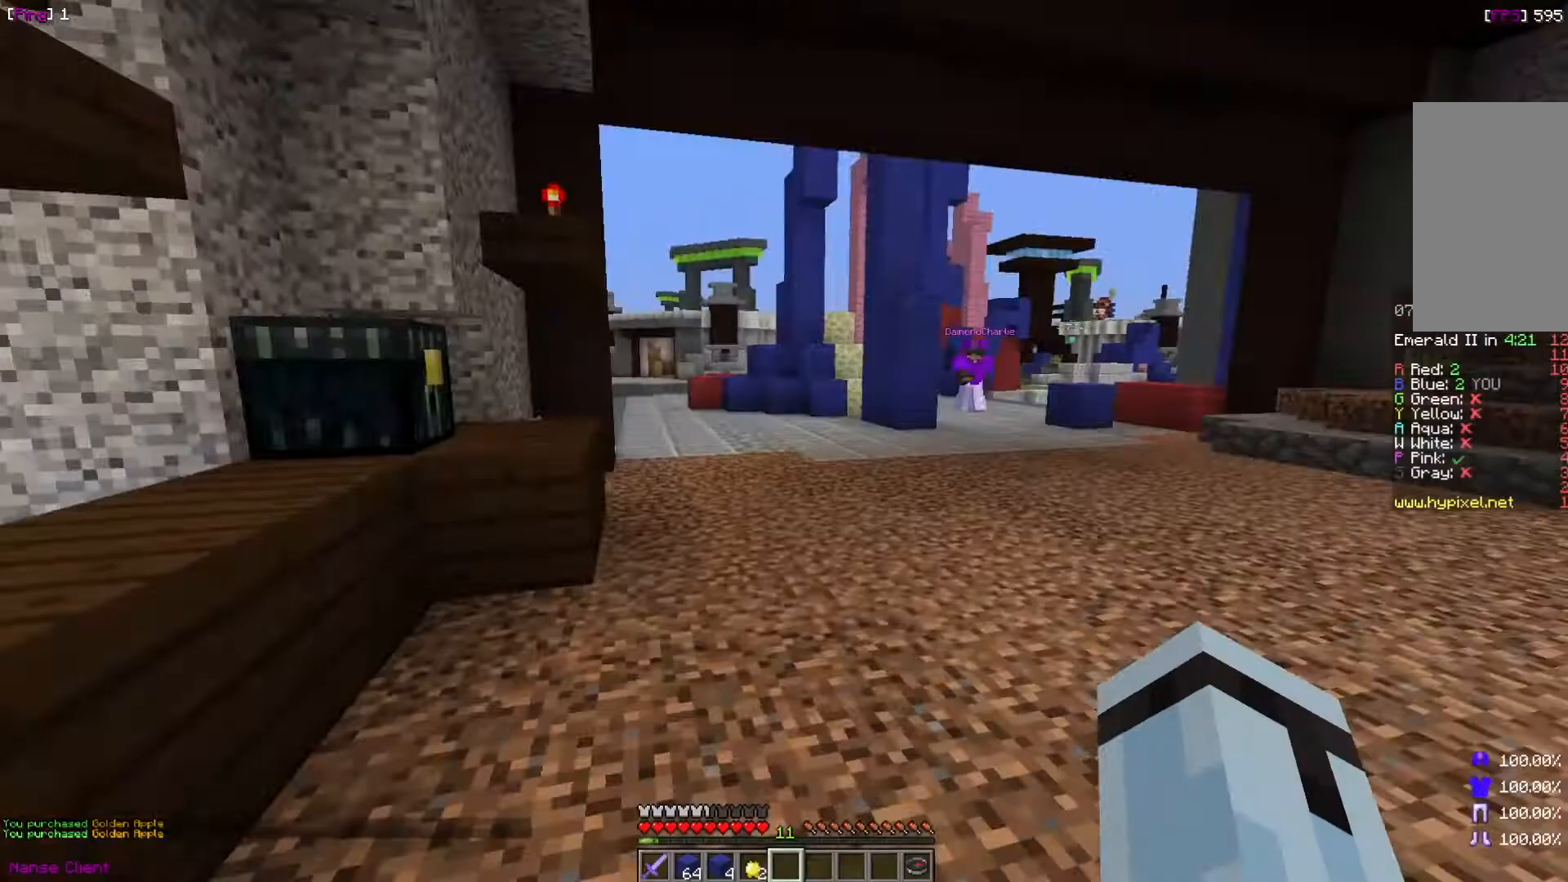
Gameplay with keyboard and mouse; each line is a JSON object with the keys and mouse buttons held at the frame after it. "events" lists presses ("down") and releases ("up") of "a", "d", "s", "w", "mouse_left" and "mouse_right" between this image and that frame as [ms after this image, input, new state], when the widget could be followed in between. "mouse_left", "mouse_right" = the "left", "right" buttons of the "mouse" list. No other keys are recorded. Fast repeated clicks can show as one long hold. Mouse movement is not recorded.
{"keys": ["w"], "mouse": [], "events": [[134, "d", "up"]]}
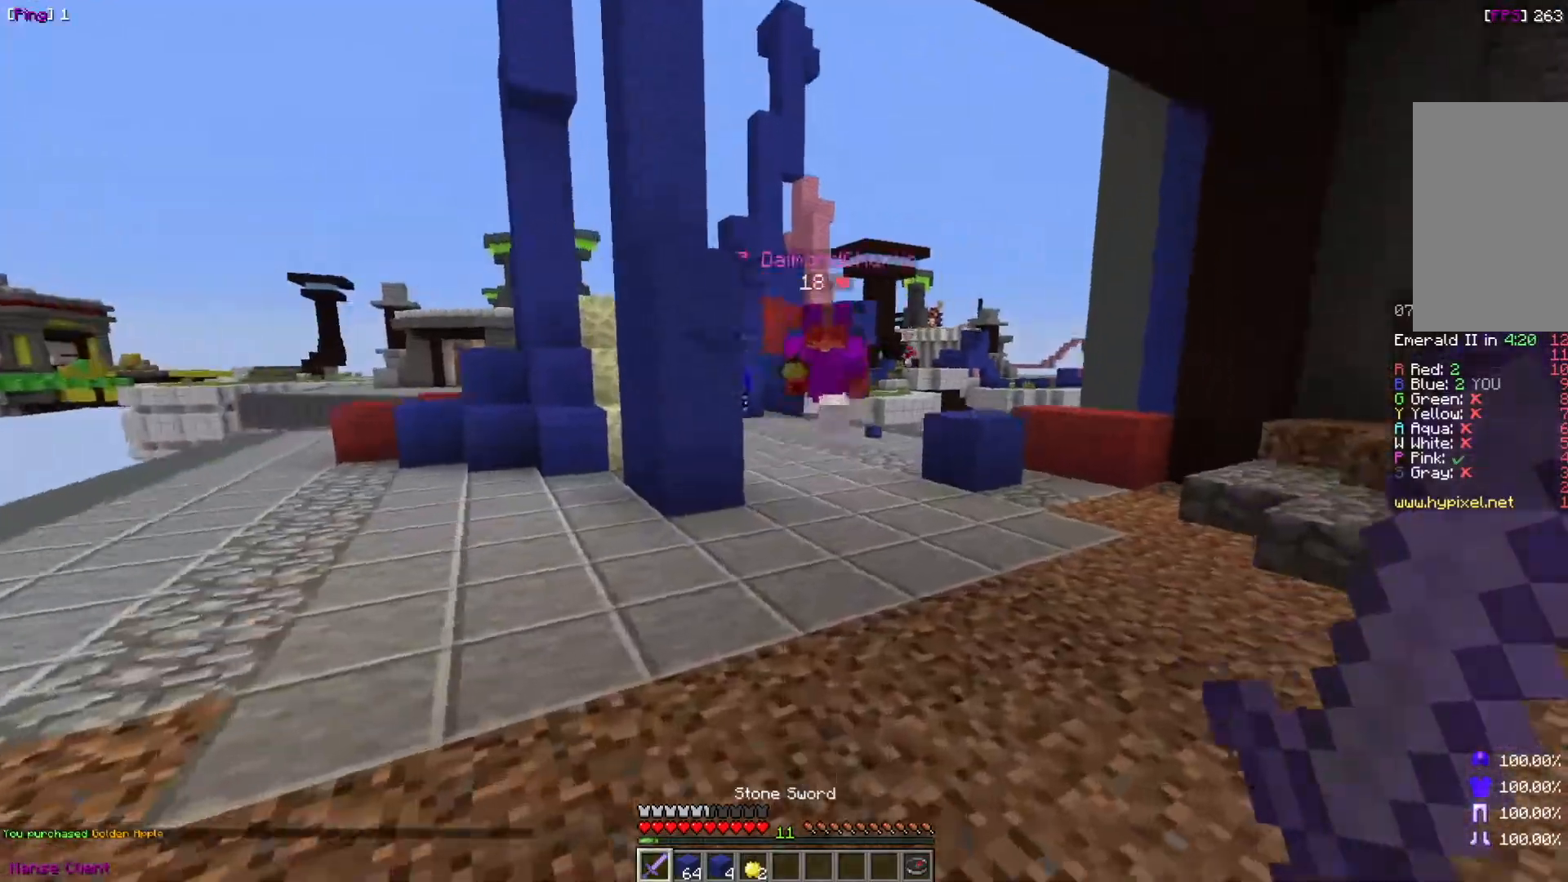
{"keys": [], "mouse": [], "events": [[367, "mouse_left", "down"], [400, "mouse_left", "up"], [400, "w", "up"]]}
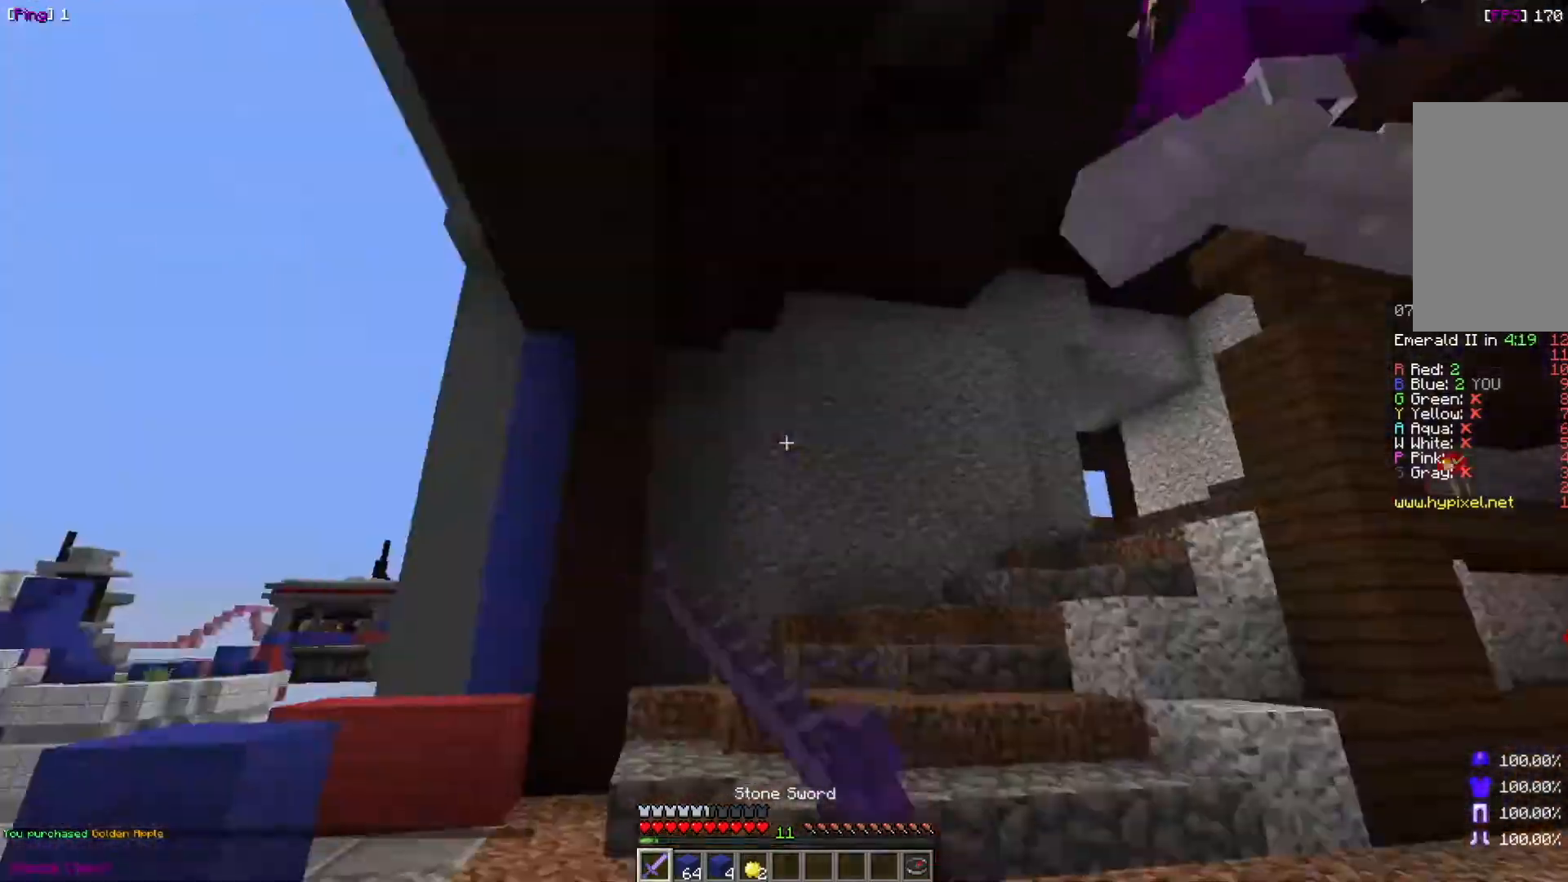
{"keys": ["w"], "mouse": ["left"], "events": [[34, "mouse_left", "down"], [100, "d", "down"], [100, "mouse_left", "up"], [100, "w", "down"], [234, "d", "up"], [267, "mouse_left", "down"], [367, "mouse_left", "up"], [467, "mouse_left", "down"]]}
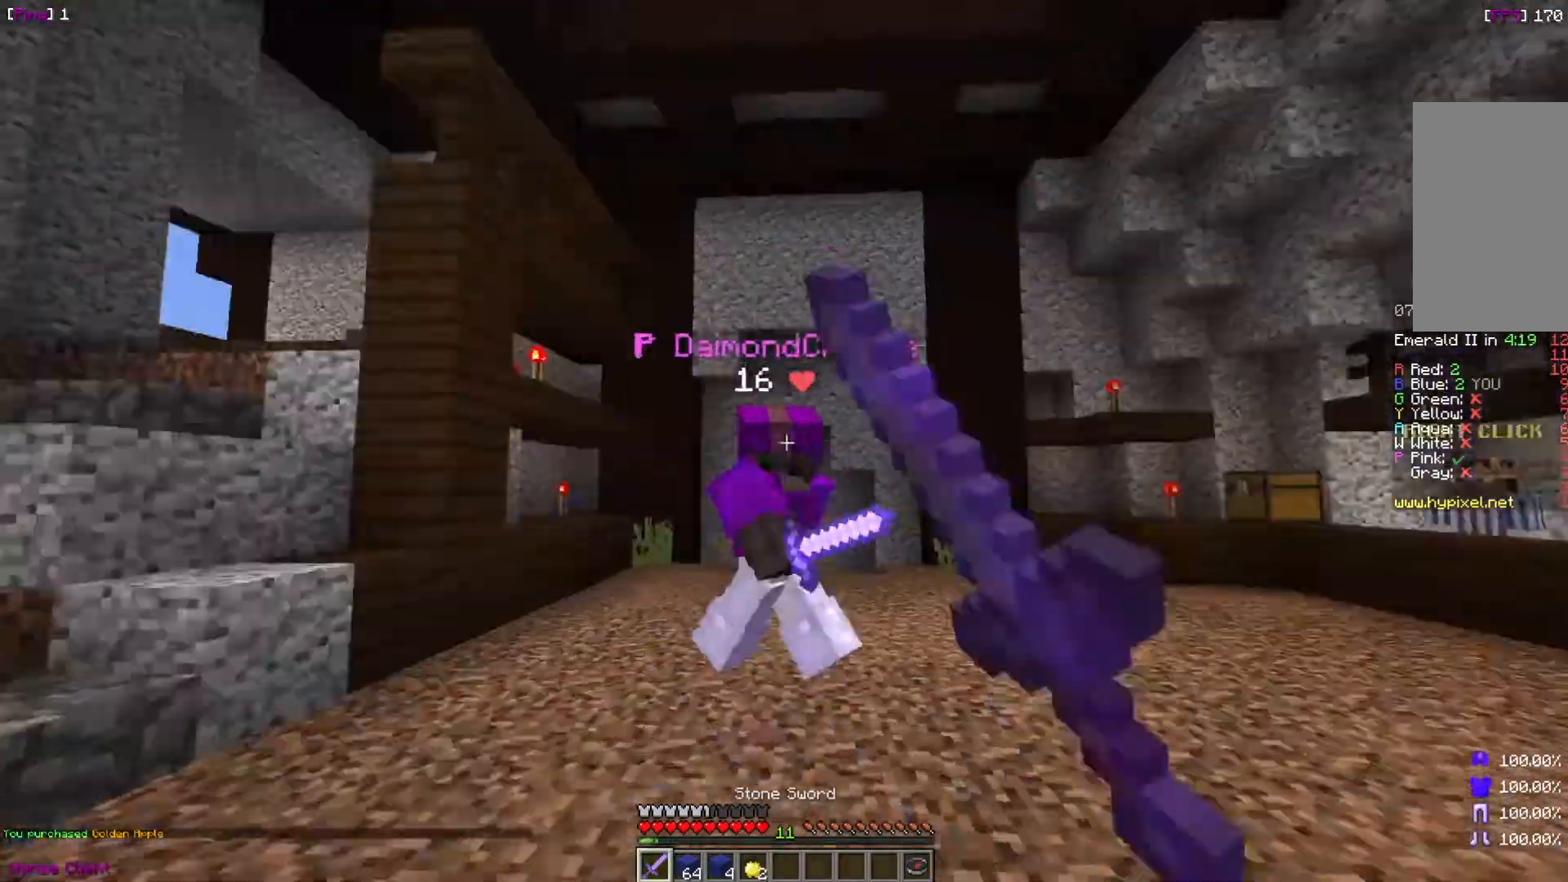
{"keys": ["w"], "mouse": [], "events": [[100, "mouse_left", "up"], [167, "mouse_left", "down"], [333, "mouse_left", "up"], [367, "mouse_left", "down"], [367, "w", "up"], [467, "mouse_left", "up"], [500, "w", "down"]]}
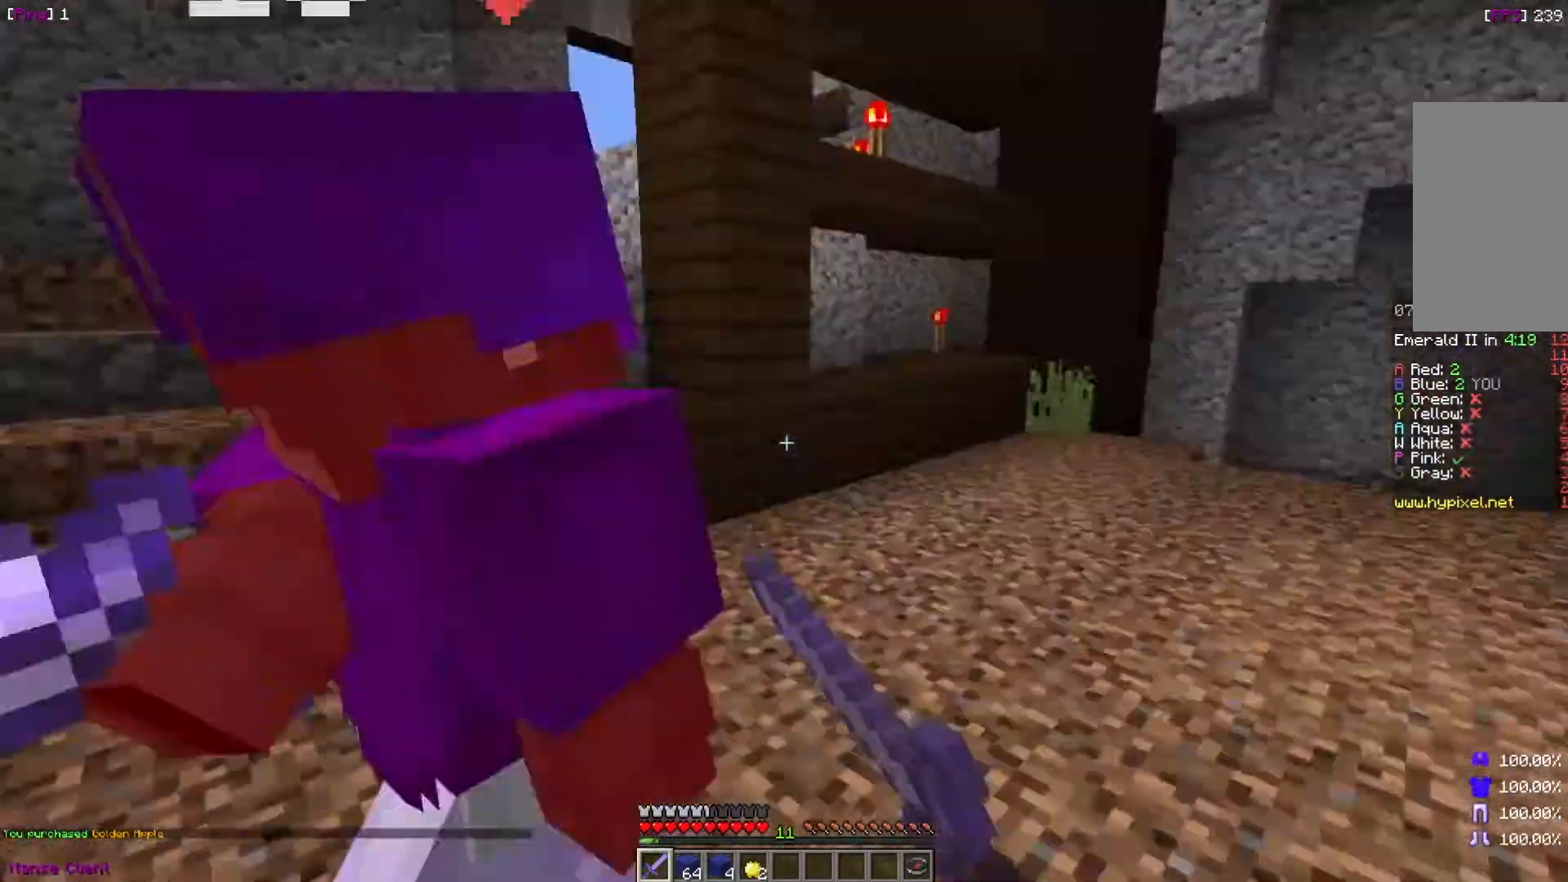
{"keys": [], "mouse": ["left"], "events": [[67, "mouse_left", "down"], [167, "mouse_left", "up"], [267, "mouse_left", "down"], [367, "mouse_left", "up"], [434, "w", "up"], [467, "mouse_left", "down"]]}
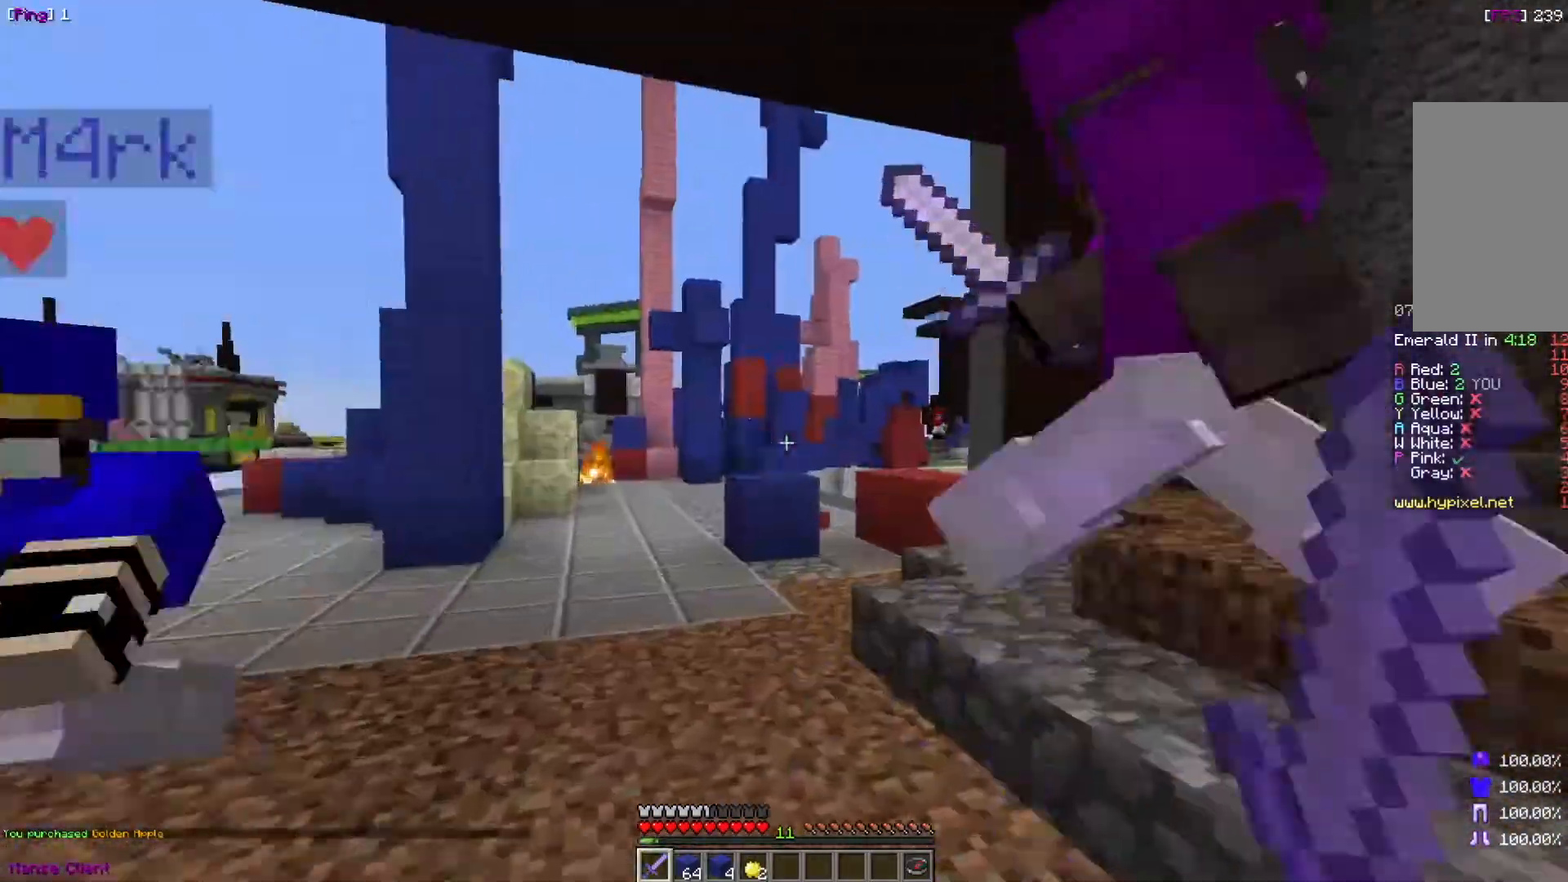
{"keys": [], "mouse": [], "events": [[67, "mouse_left", "up"], [133, "w", "down"], [167, "mouse_left", "down"], [267, "mouse_left", "up"], [267, "w", "up"], [334, "mouse_left", "down"], [400, "mouse_left", "up"]]}
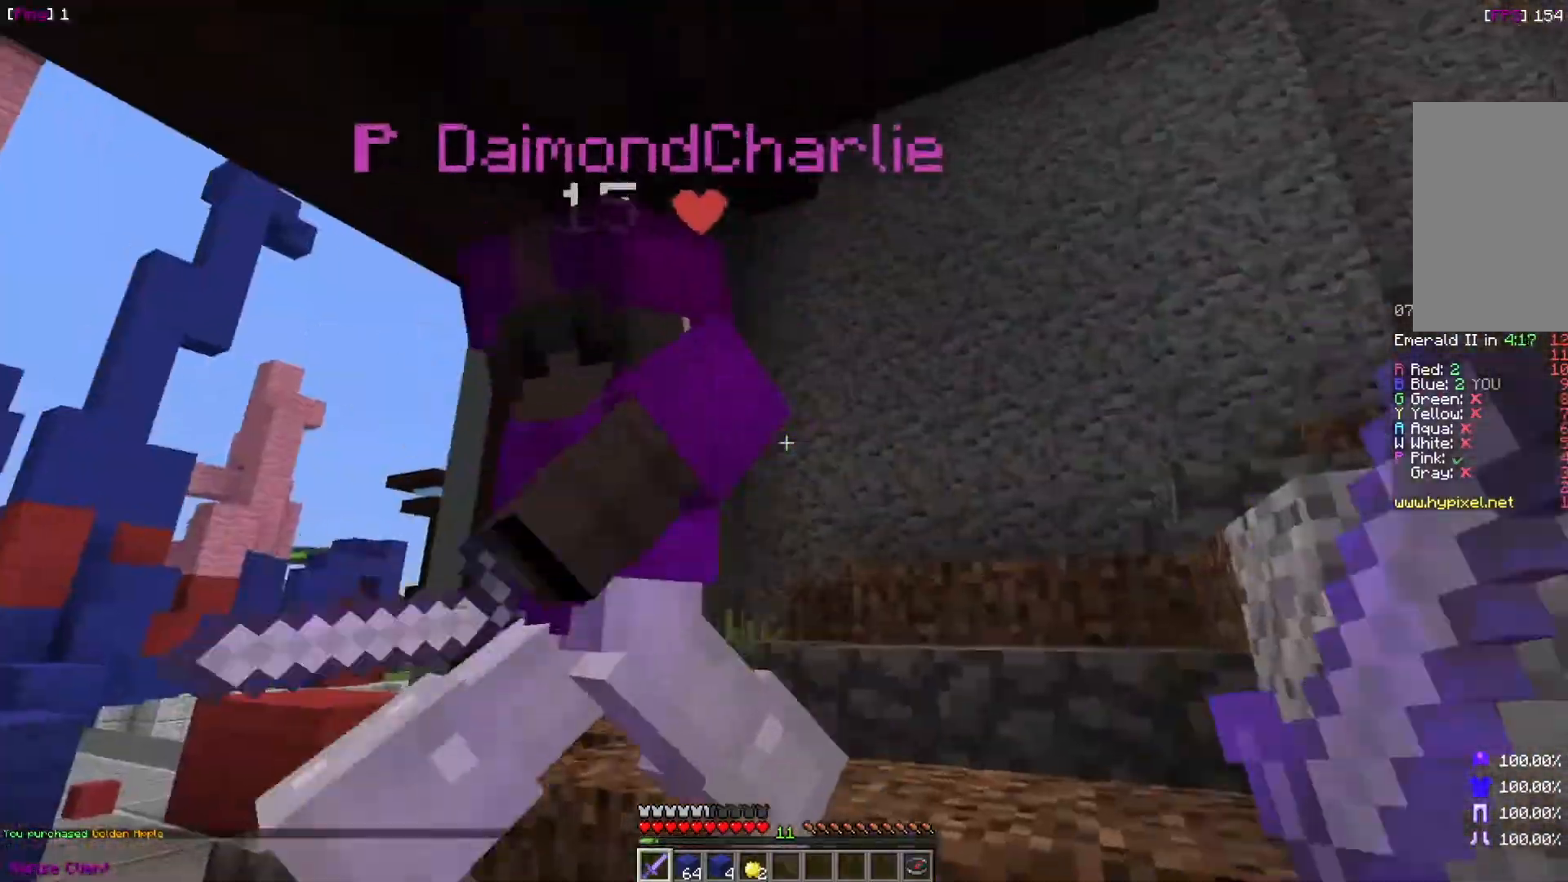
{"keys": ["w"], "mouse": ["left"], "events": [[34, "mouse_left", "down"], [67, "w", "down"], [134, "mouse_left", "up"], [234, "mouse_left", "down"], [267, "w", "up"], [301, "mouse_left", "up"], [434, "mouse_left", "down"], [434, "w", "down"]]}
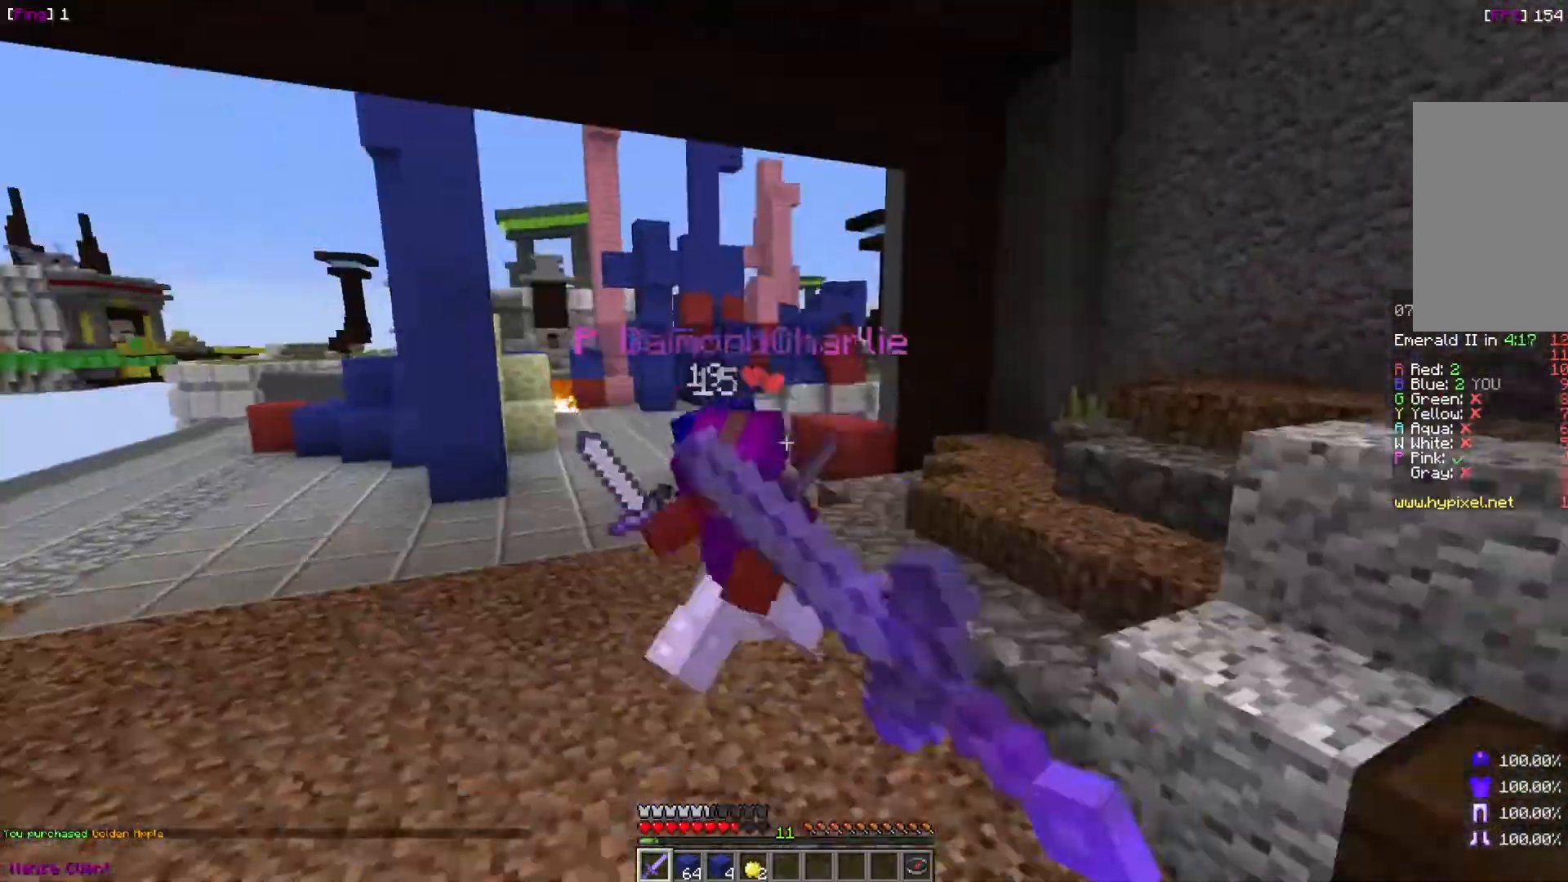
{"keys": ["w"], "mouse": [], "events": [[67, "mouse_left", "up"], [100, "mouse_left", "down"], [233, "mouse_left", "up"], [367, "mouse_left", "down"], [434, "mouse_left", "up"]]}
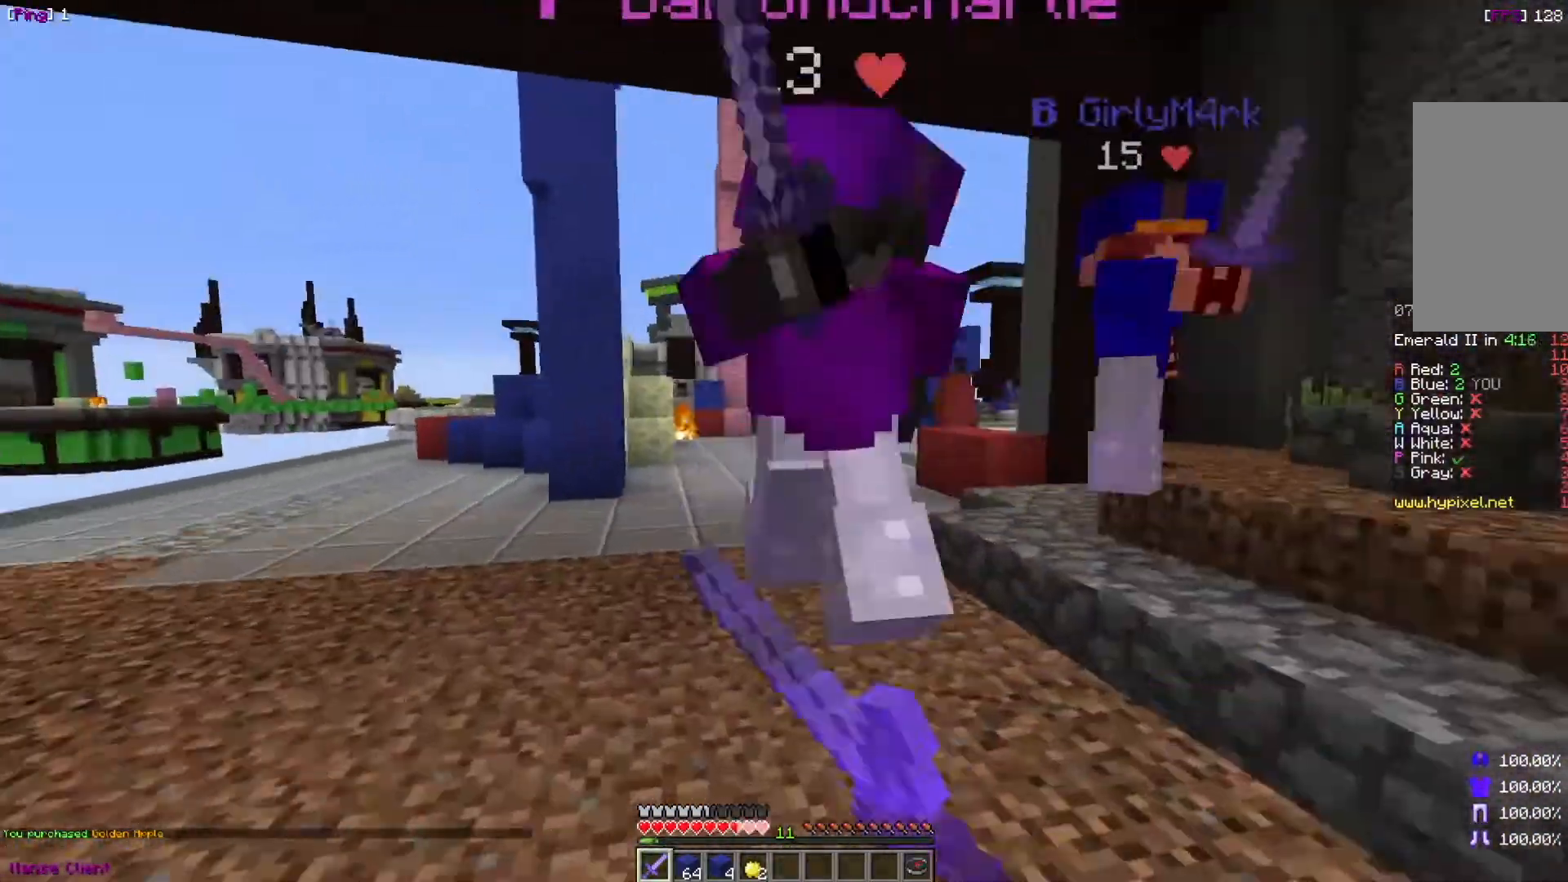
{"keys": ["w"], "mouse": ["left"], "events": [[34, "mouse_left", "down"], [134, "mouse_left", "up"], [201, "mouse_left", "down"], [334, "mouse_left", "up"], [334, "w", "up"], [401, "mouse_left", "down"], [467, "w", "down"]]}
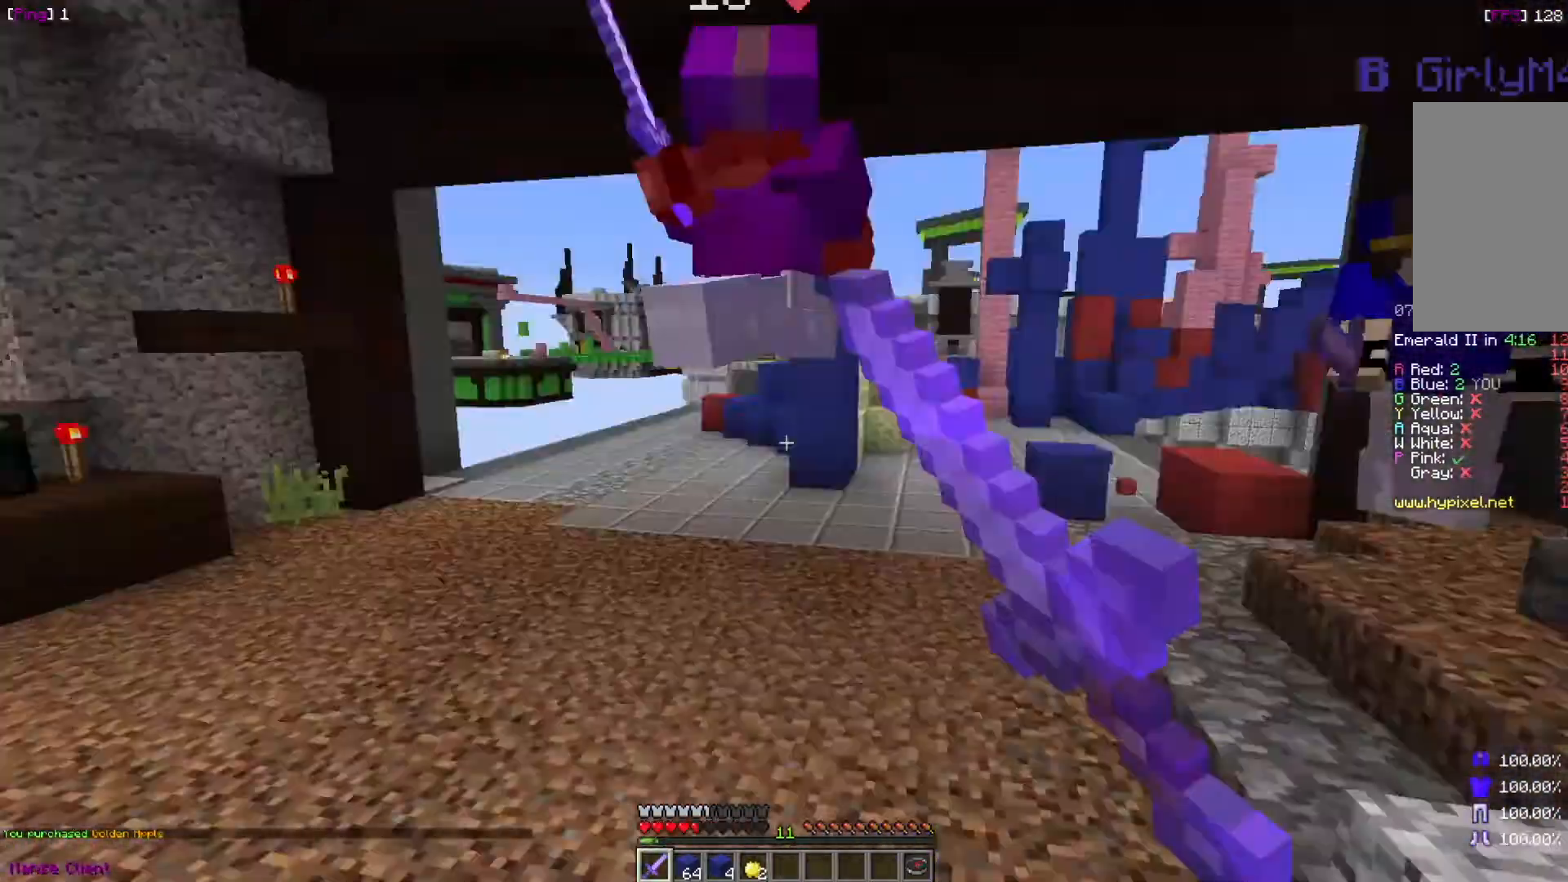
{"keys": ["w"], "mouse": [], "events": [[67, "mouse_left", "up"], [201, "mouse_left", "down"], [267, "mouse_left", "up"], [401, "mouse_left", "down"], [501, "mouse_left", "up"]]}
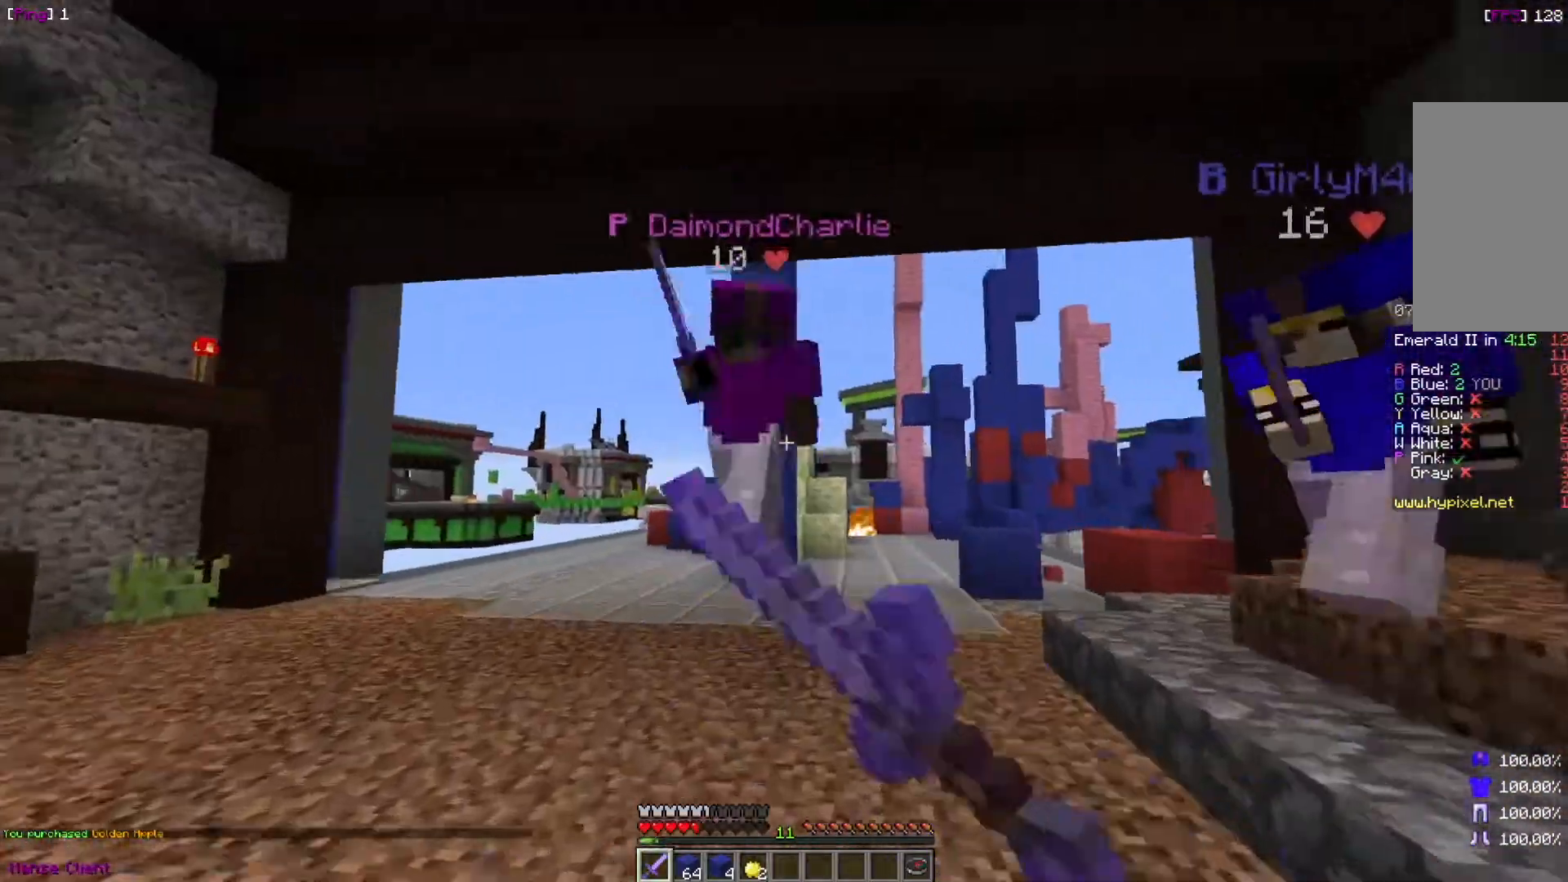
{"keys": [], "mouse": ["left"], "events": [[100, "mouse_left", "down"], [234, "mouse_left", "up"], [267, "mouse_left", "down"], [434, "mouse_left", "up"], [467, "mouse_left", "down"], [500, "w", "up"]]}
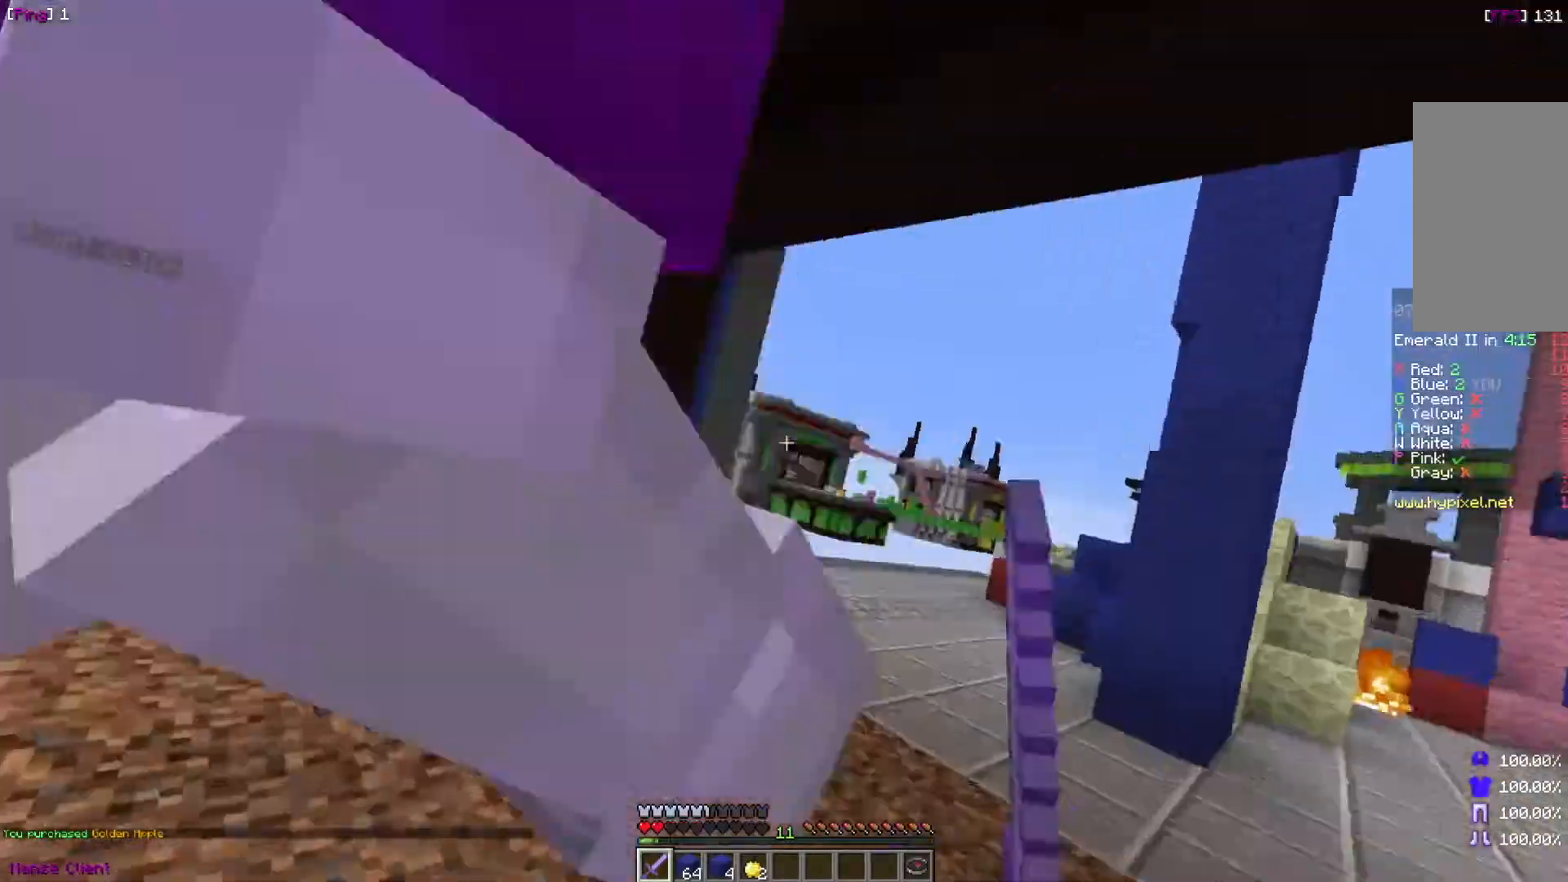
{"keys": ["w"], "mouse": ["left"], "events": [[101, "mouse_left", "up"], [201, "mouse_left", "down"], [334, "mouse_left", "up"], [401, "w", "down"], [434, "mouse_left", "down"]]}
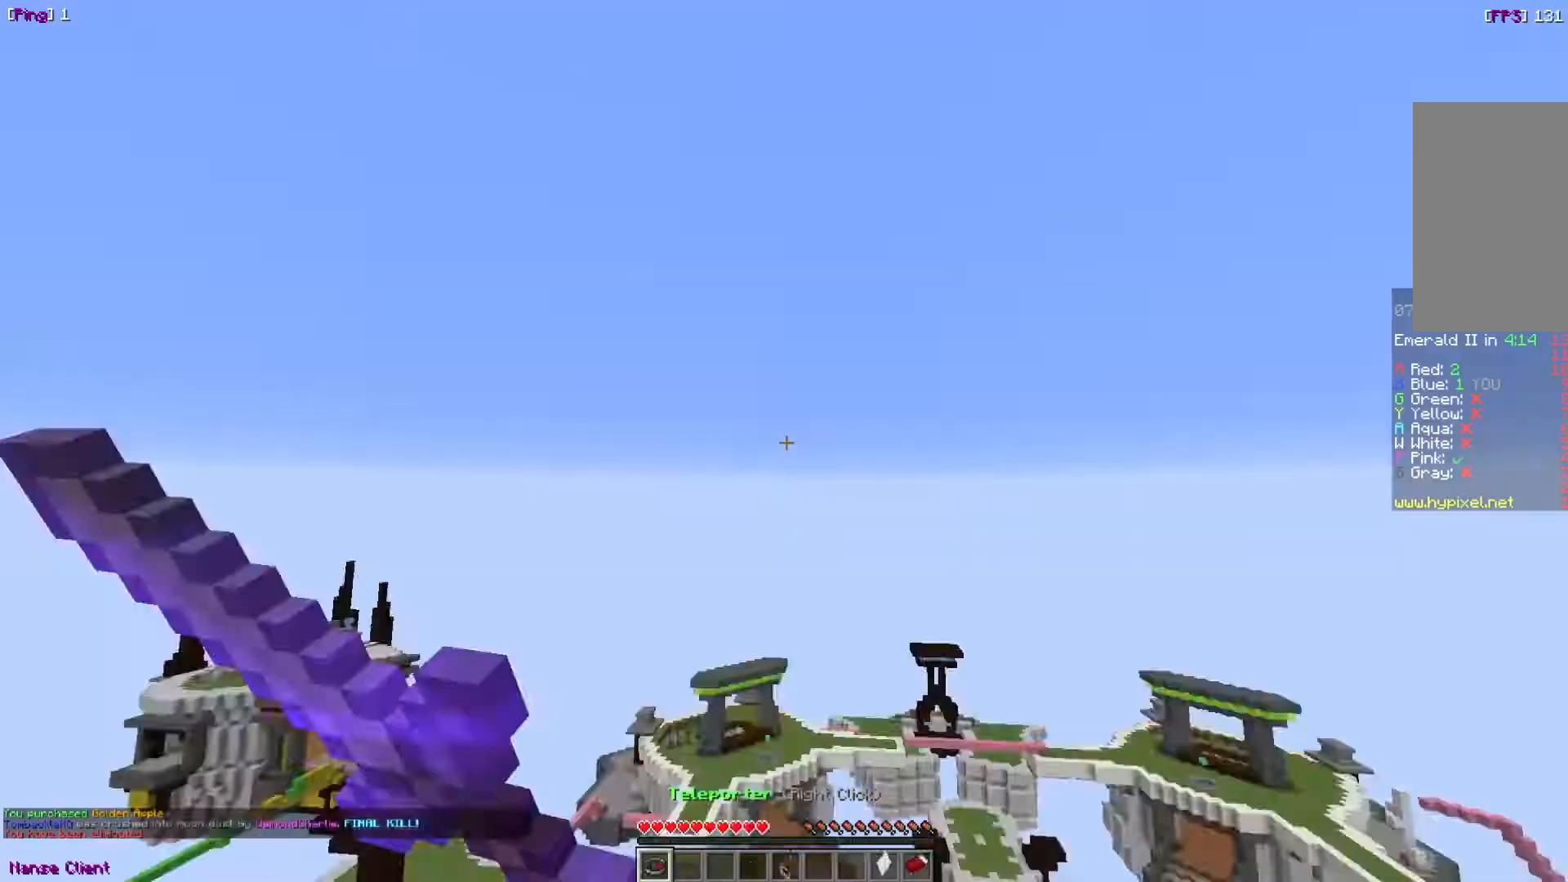
{"keys": [], "mouse": [], "events": [[33, "mouse_left", "up"], [133, "mouse_left", "down"], [234, "mouse_left", "up"], [400, "w", "up"]]}
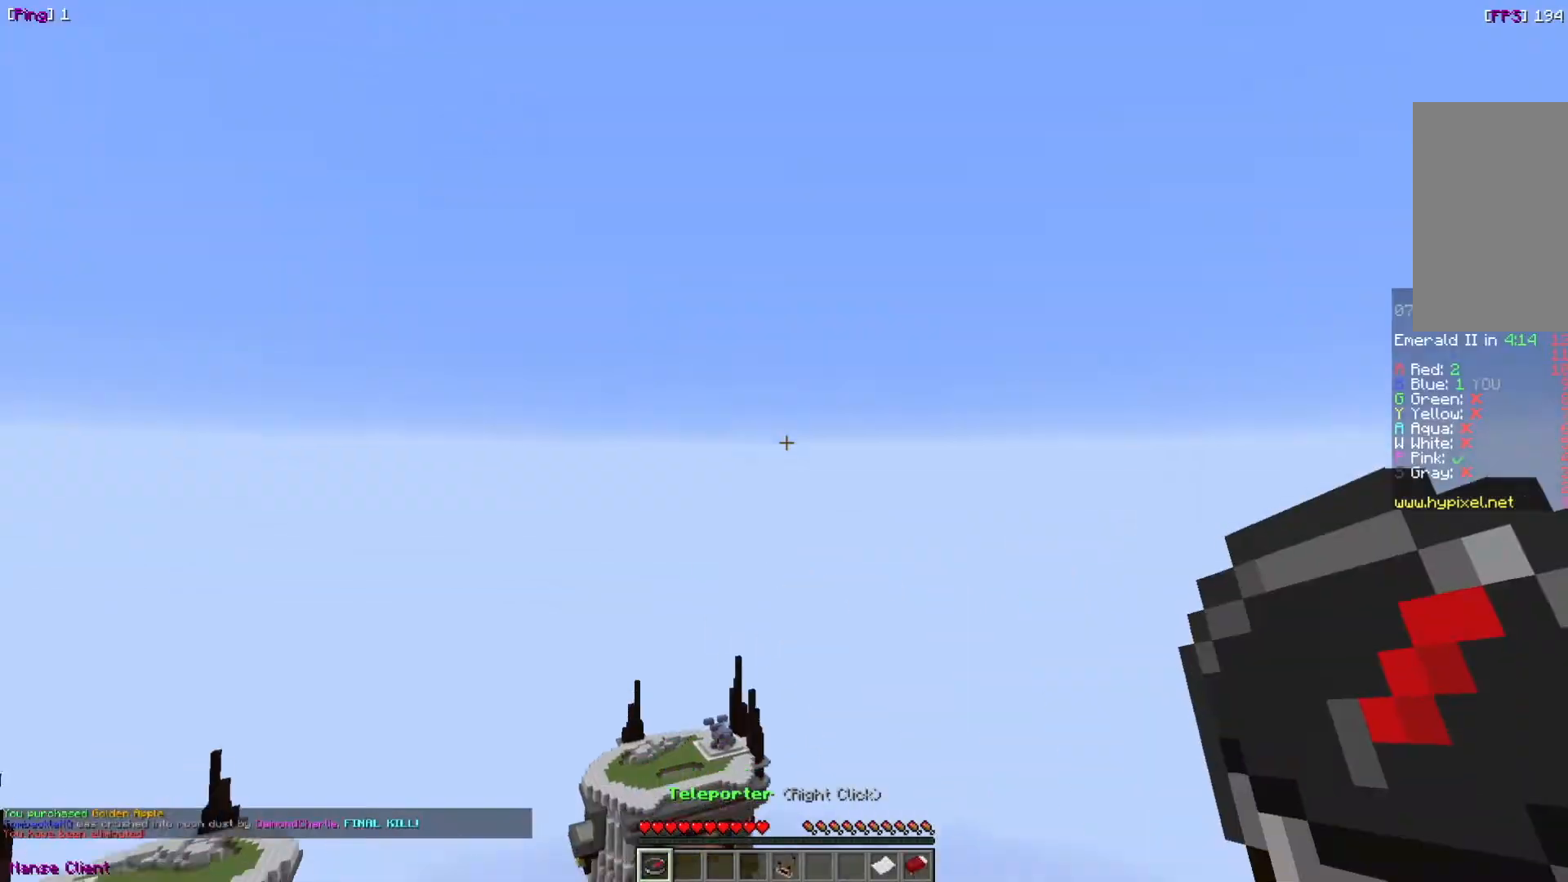
{"keys": [], "mouse": [], "events": [[401, "d", "down"], [501, "d", "up"]]}
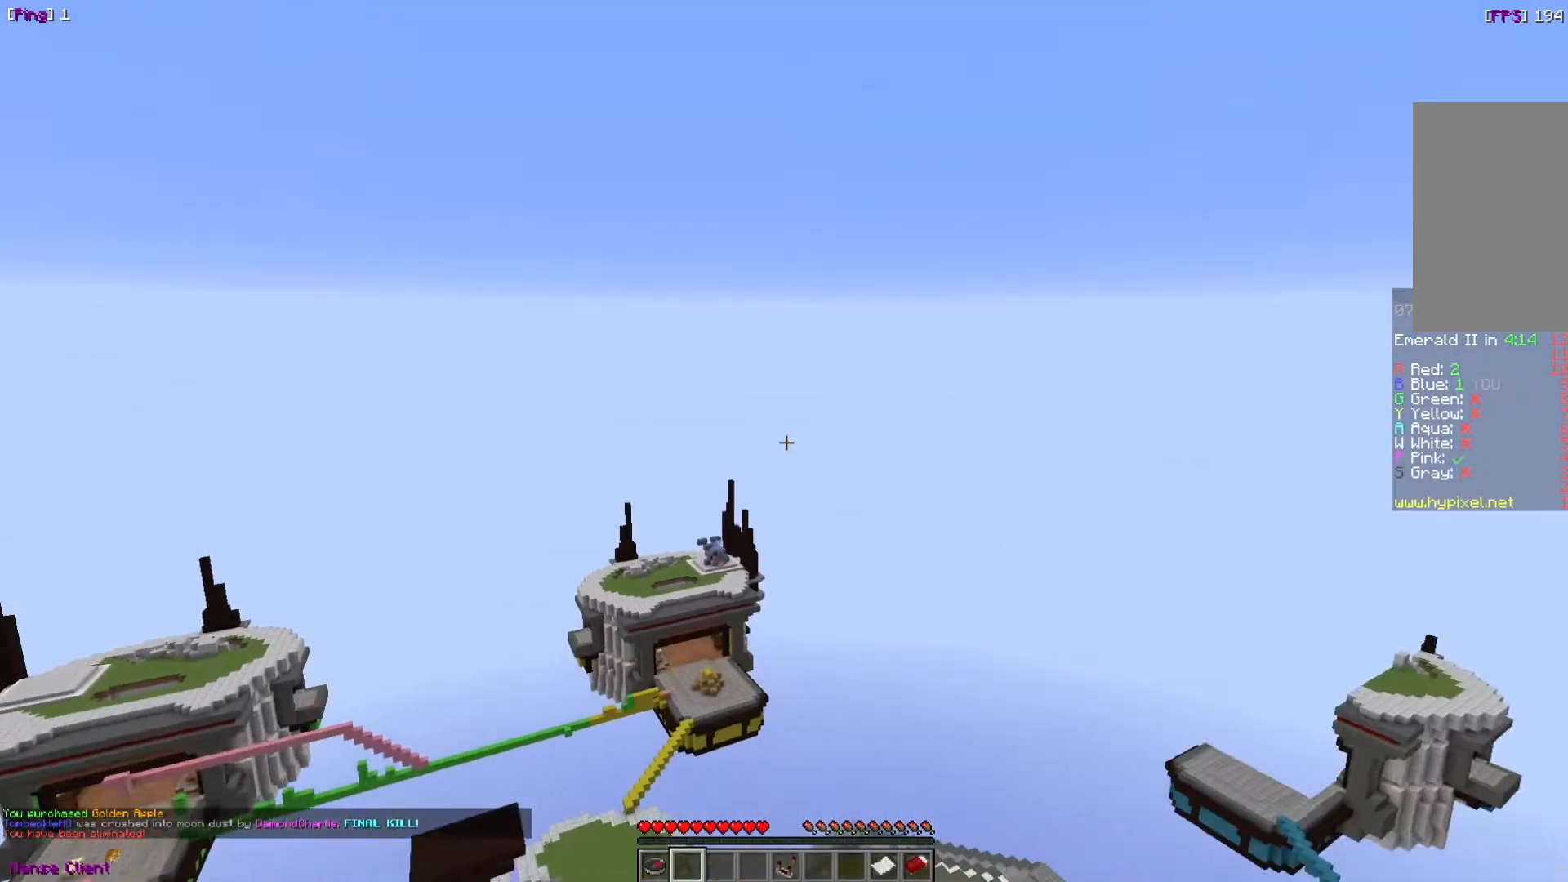
{"keys": [], "mouse": [], "events": []}
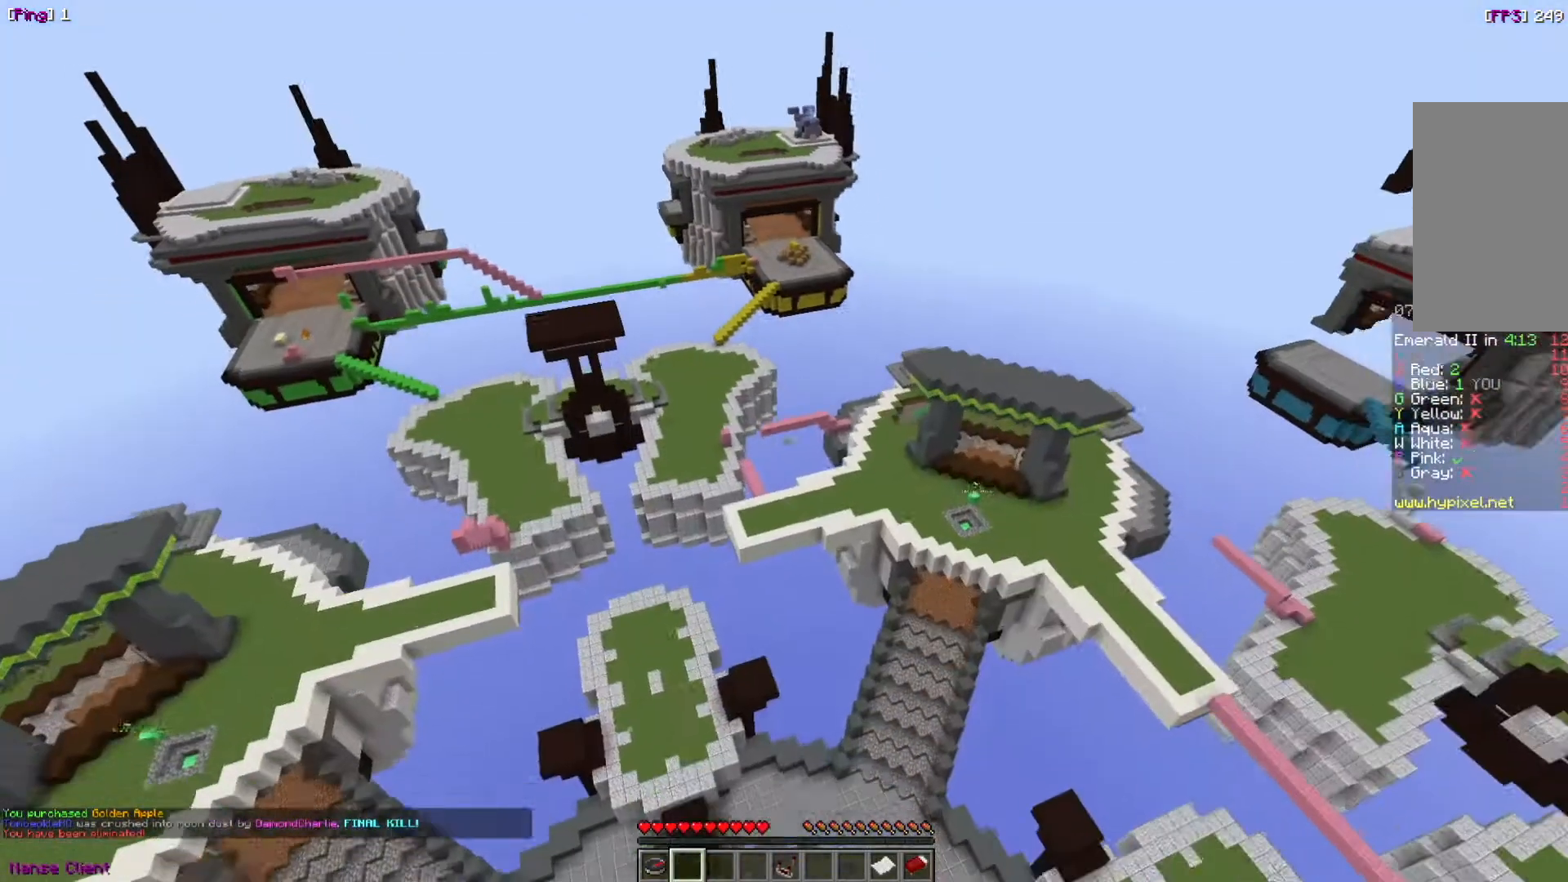
{"keys": ["w"], "mouse": [], "events": [[434, "w", "down"]]}
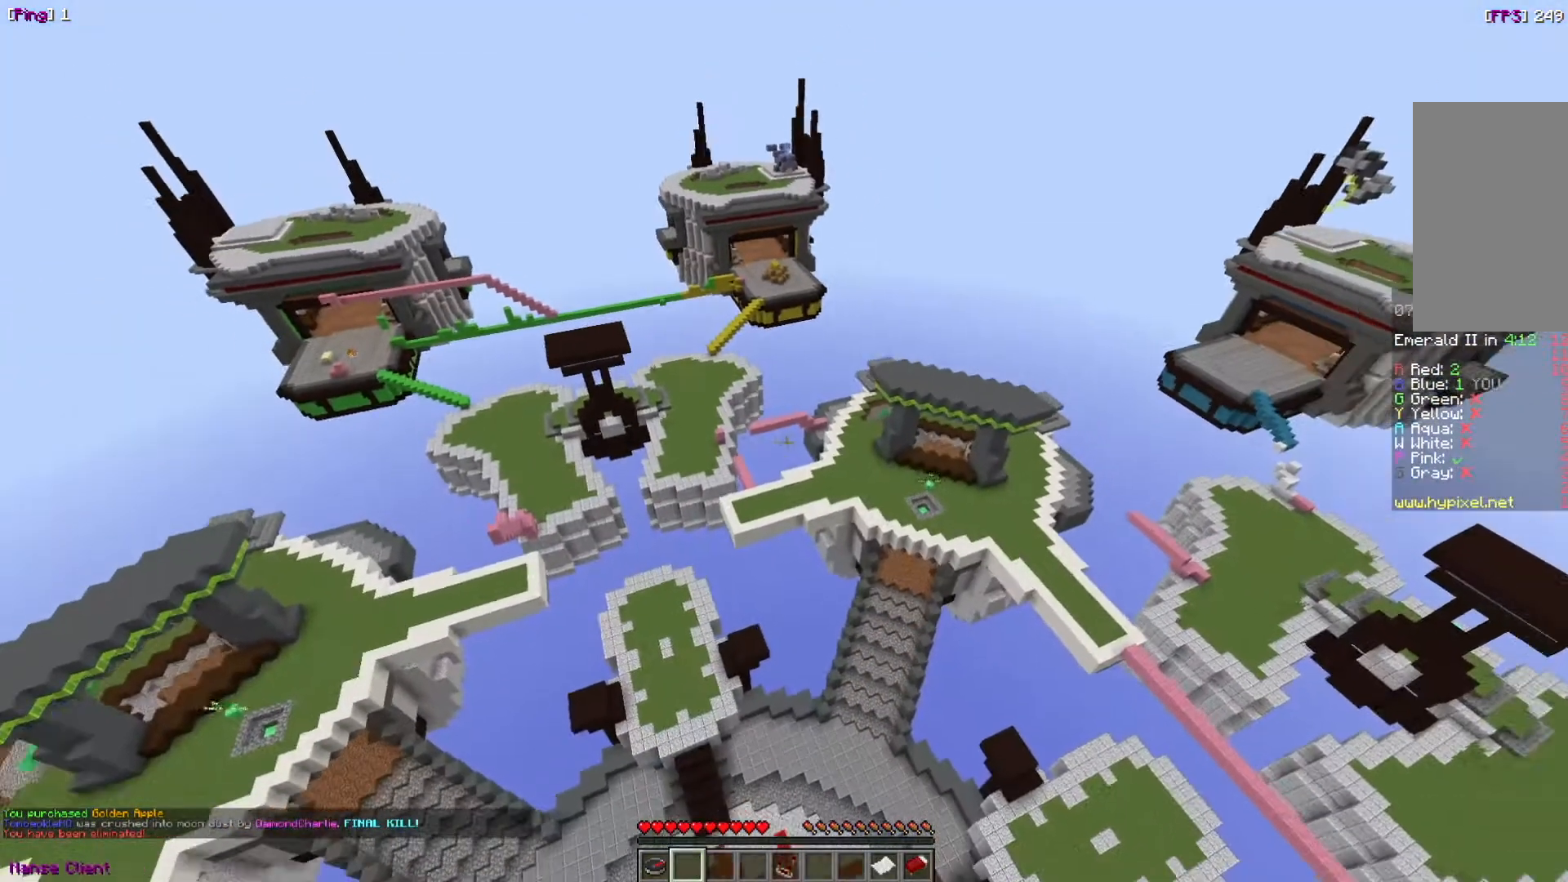
{"keys": ["w"], "mouse": [], "events": []}
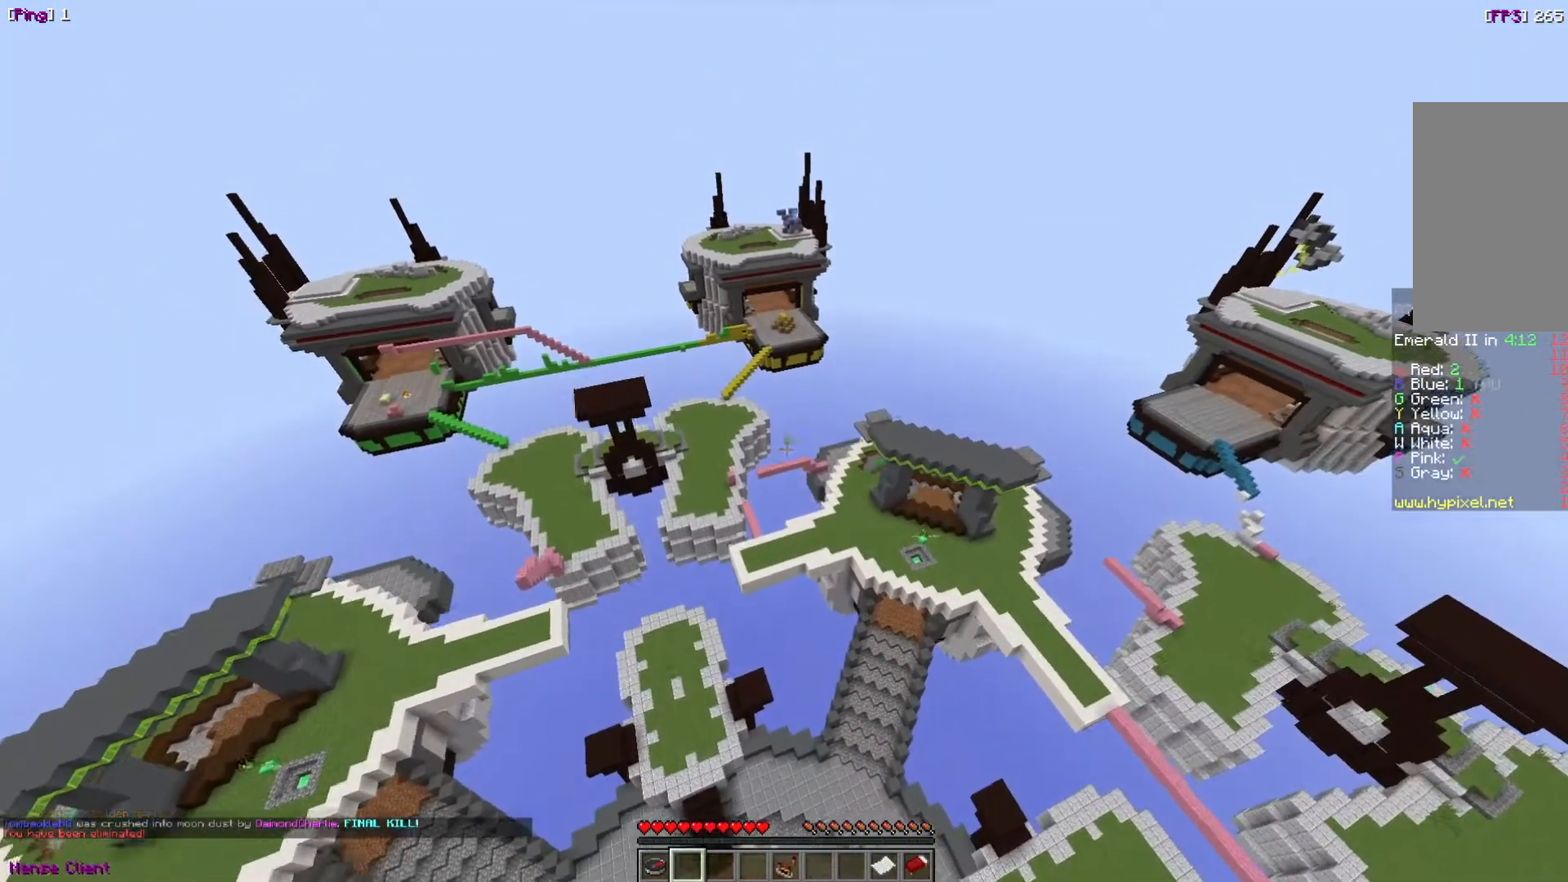
{"keys": ["w"], "mouse": [], "events": []}
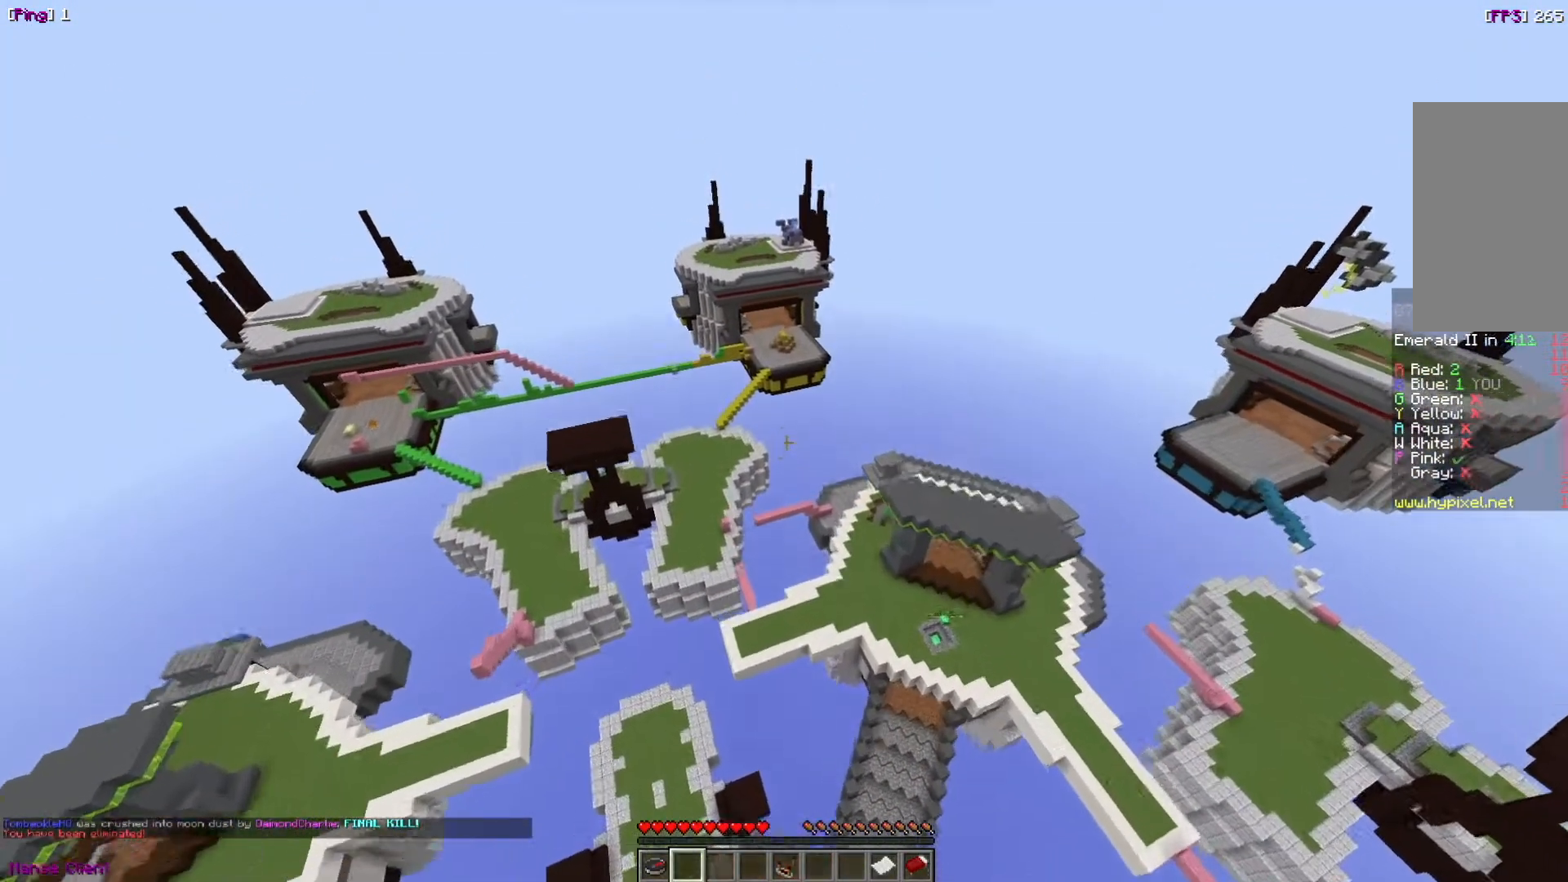
{"keys": ["w"], "mouse": [], "events": [[300, "w", "up"], [467, "w", "down"]]}
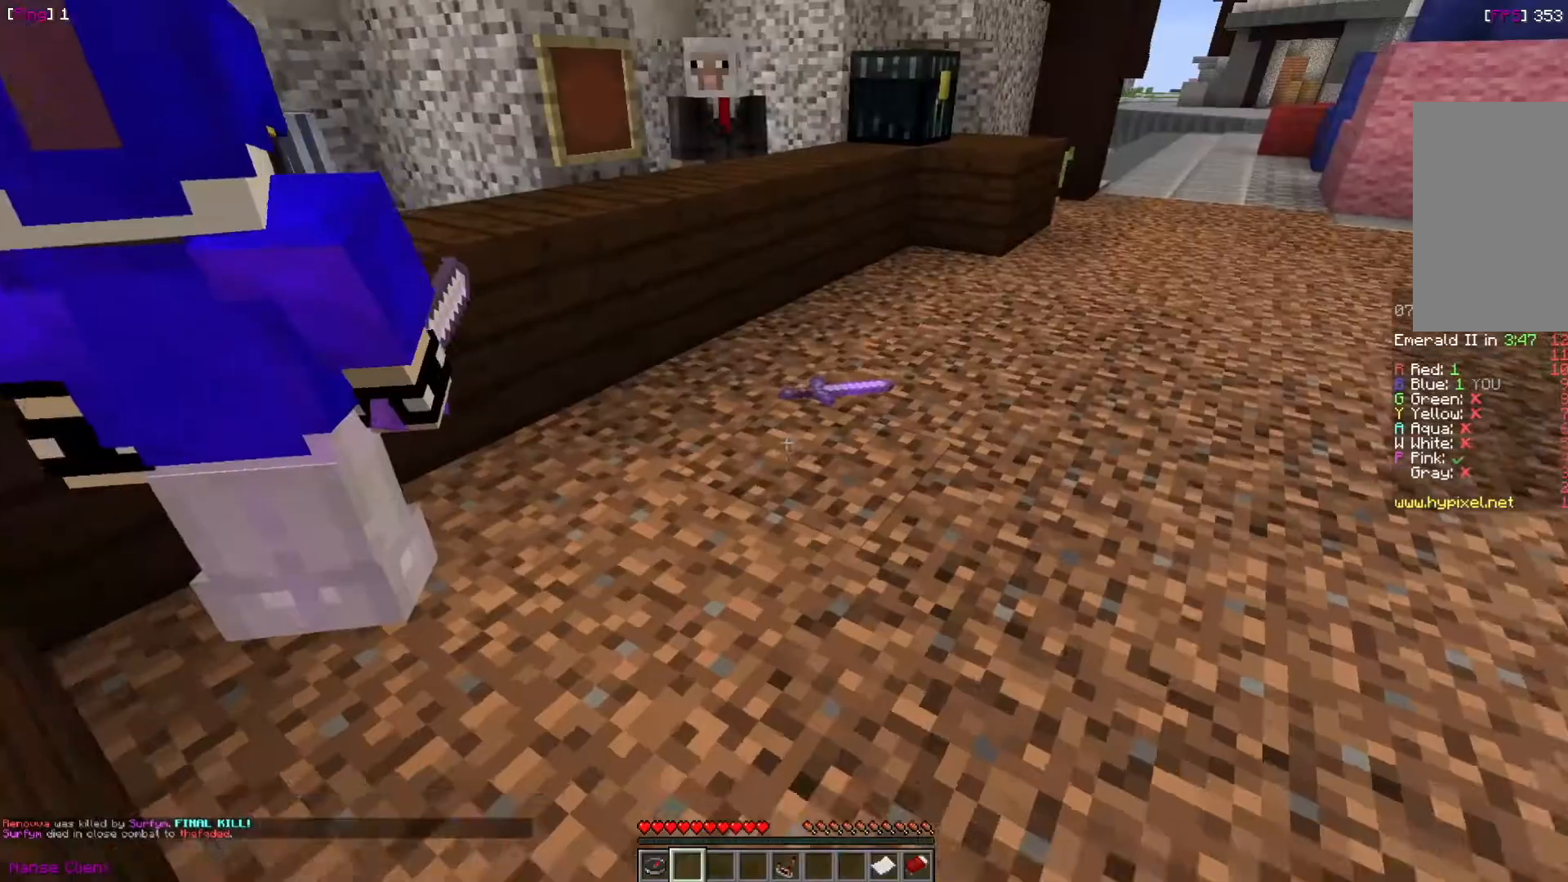
{"keys": [], "mouse": [], "events": [[101, "w", "up"]]}
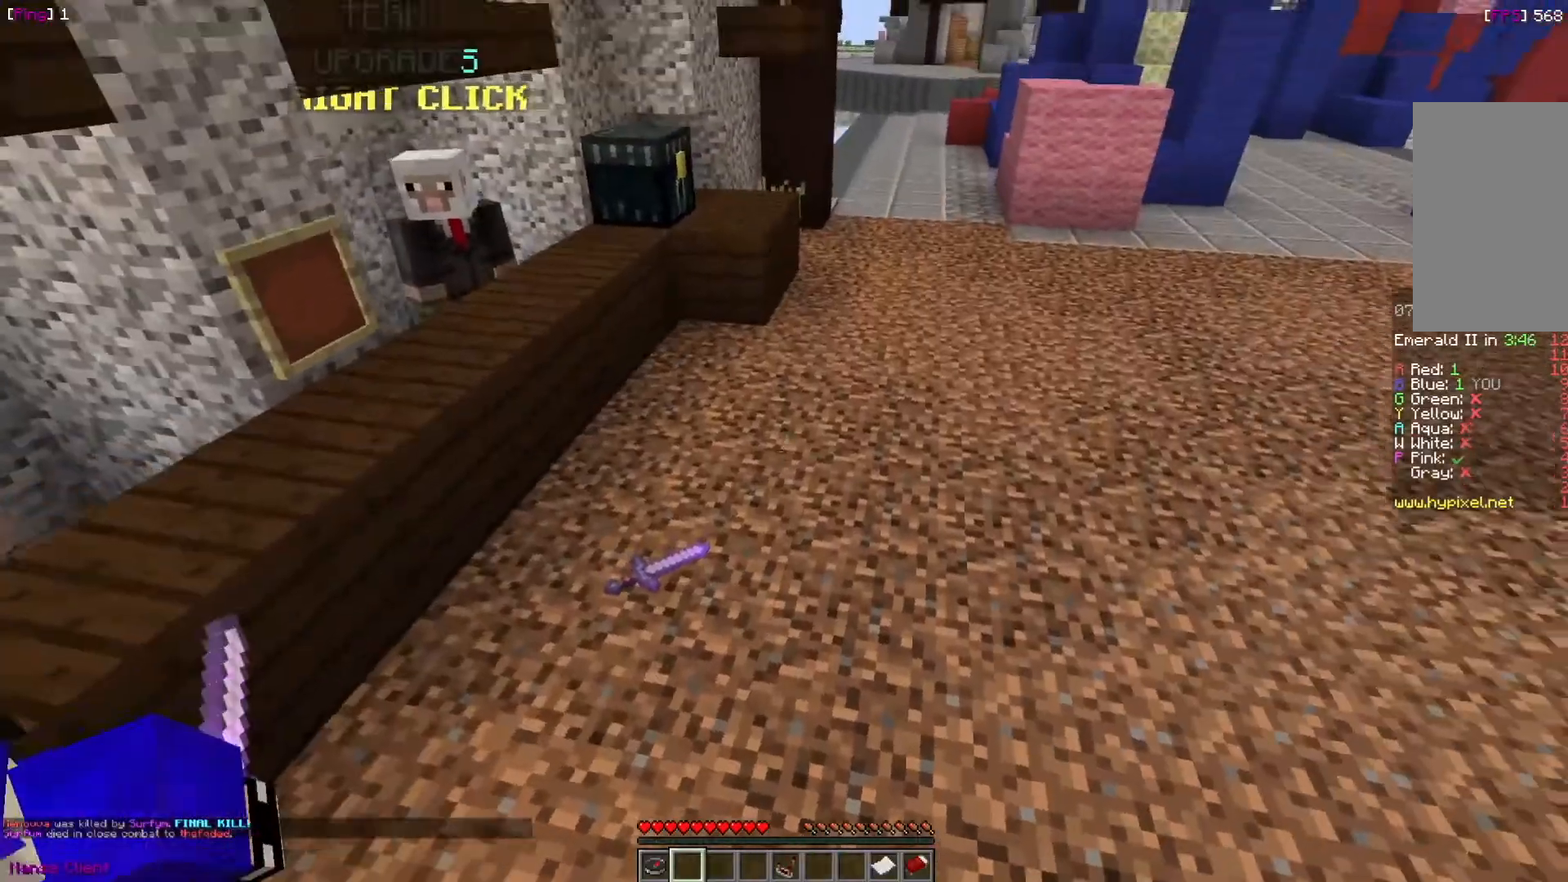
{"keys": [], "mouse": [], "events": []}
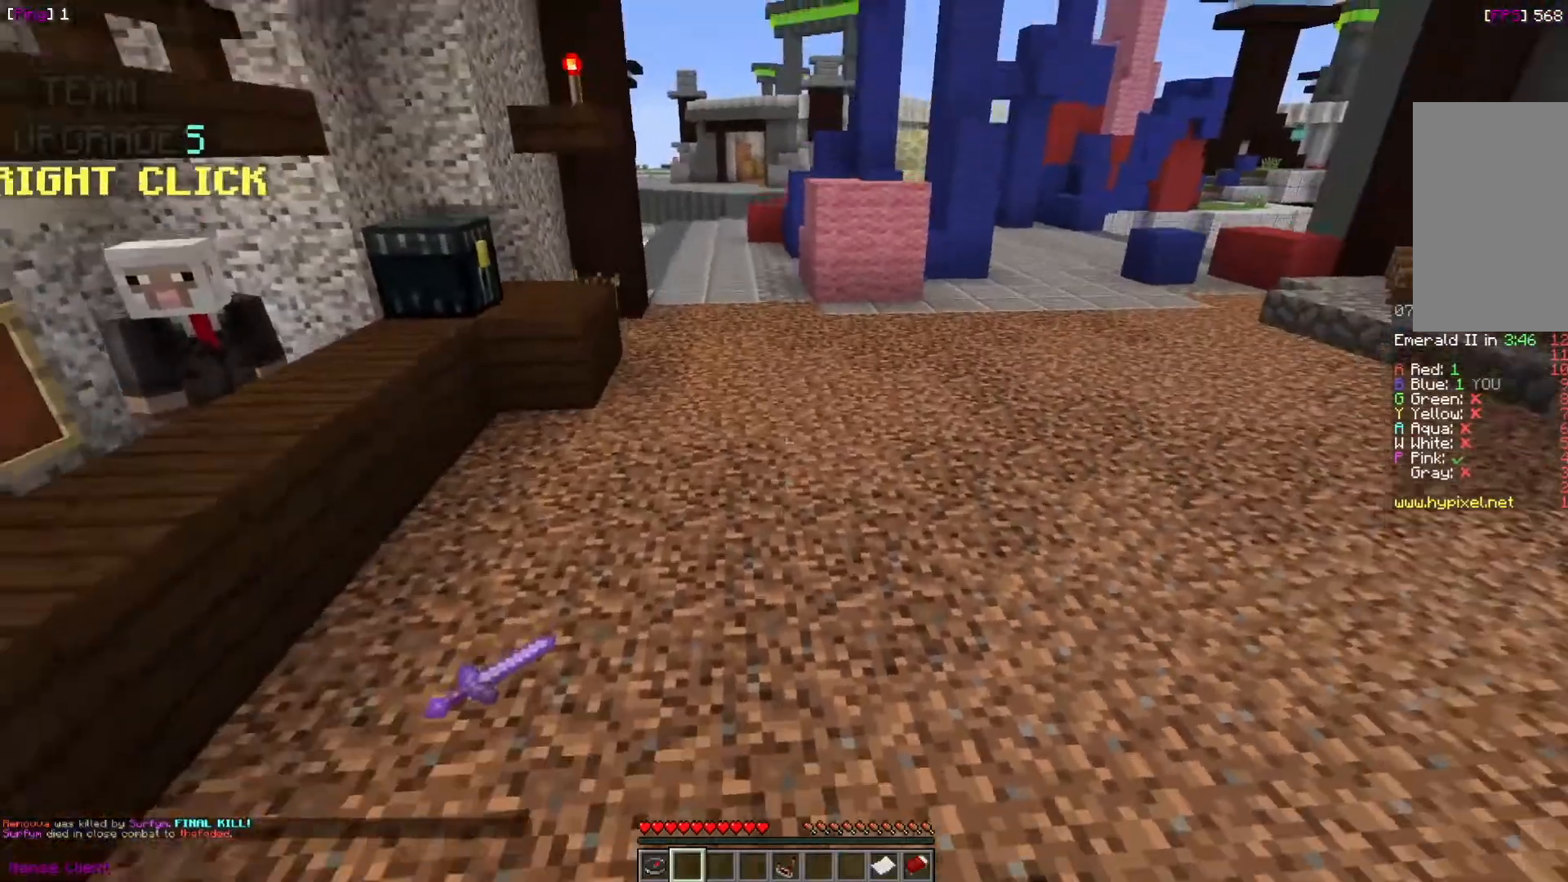
{"keys": ["w"], "mouse": [], "events": [[301, "w", "down"]]}
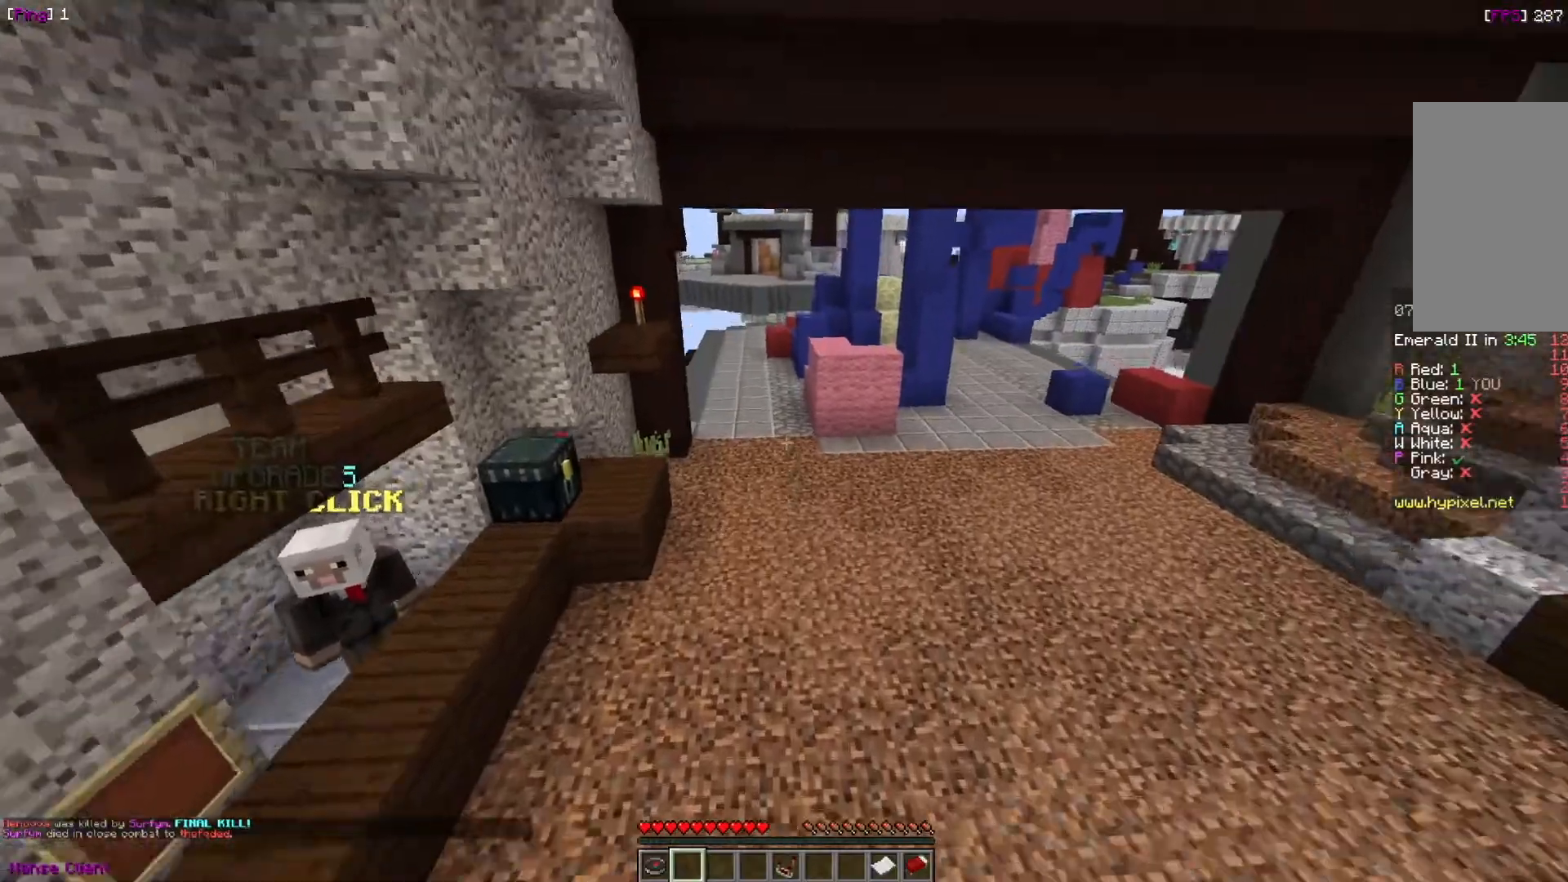
{"keys": ["w"], "mouse": [], "events": [[33, "w", "up"], [200, "w", "down"]]}
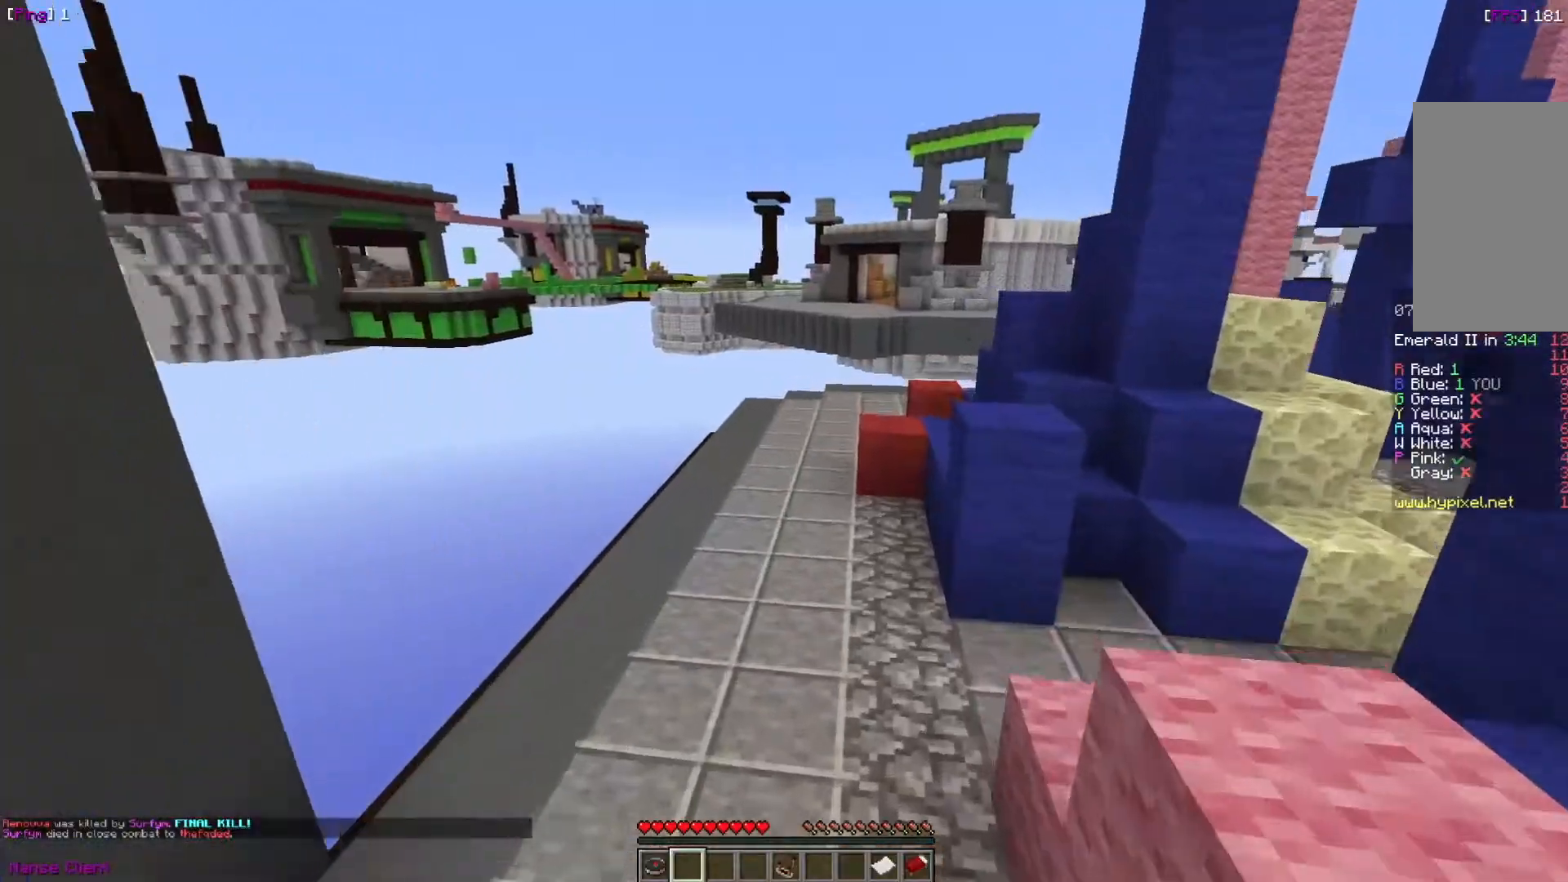
{"keys": [], "mouse": [], "events": [[34, "w", "up"], [167, "d", "down"], [201, "d", "up"]]}